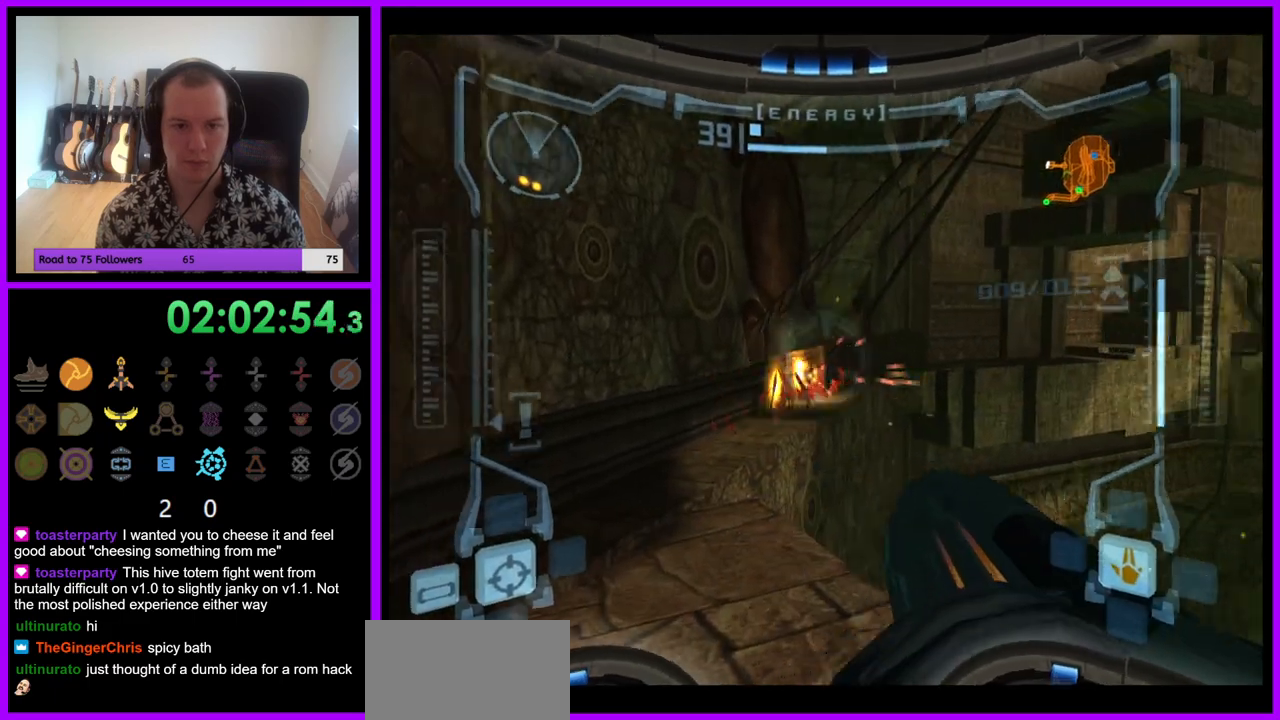
Gameplay with a controller (Nintendo layout); each line is a JSON object with the inputs held at the frame after it. "events" lists button and stick changes between this image and that frame as [ms after this image, input, new state], when the widget could be followed in between. Not read: L3 R3.
{"buttons": ["R1"], "left_stick": "center", "right_stick": "center", "events": [[417, "left_stick", "center"]]}
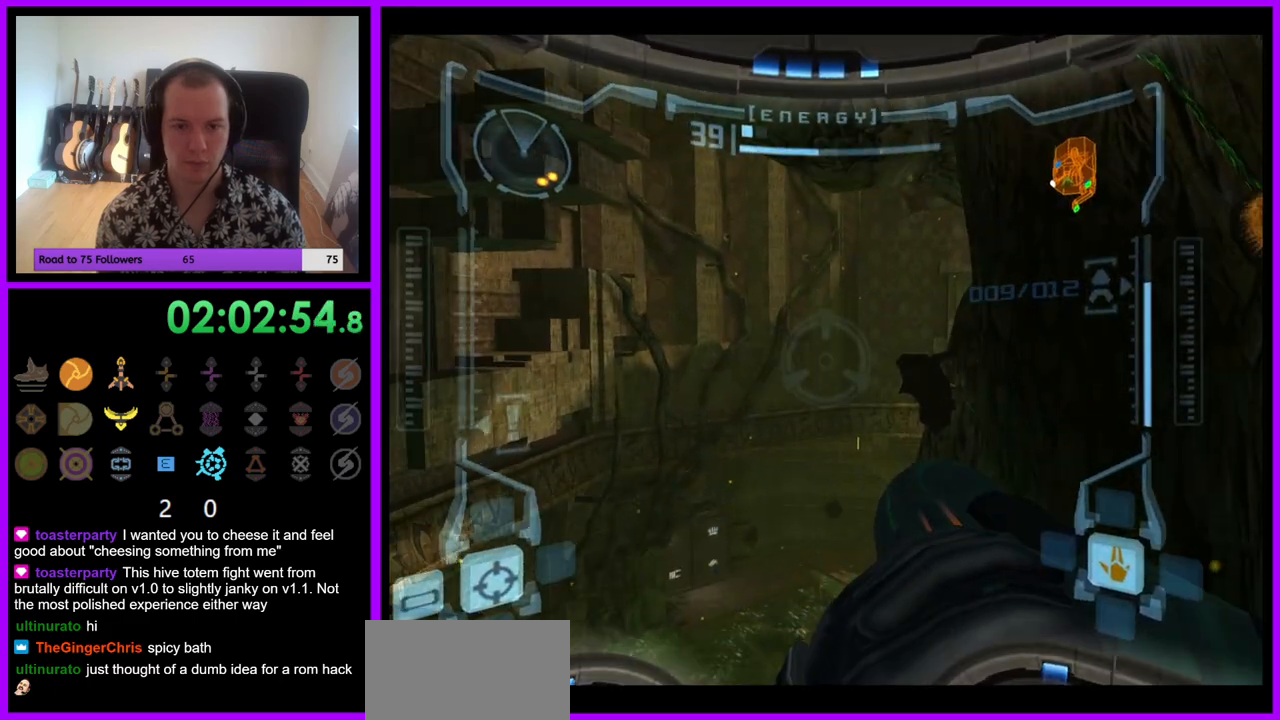
{"buttons": ["R1"], "left_stick": "up-right", "right_stick": "center", "events": [[467, "left_stick", "up-right"]]}
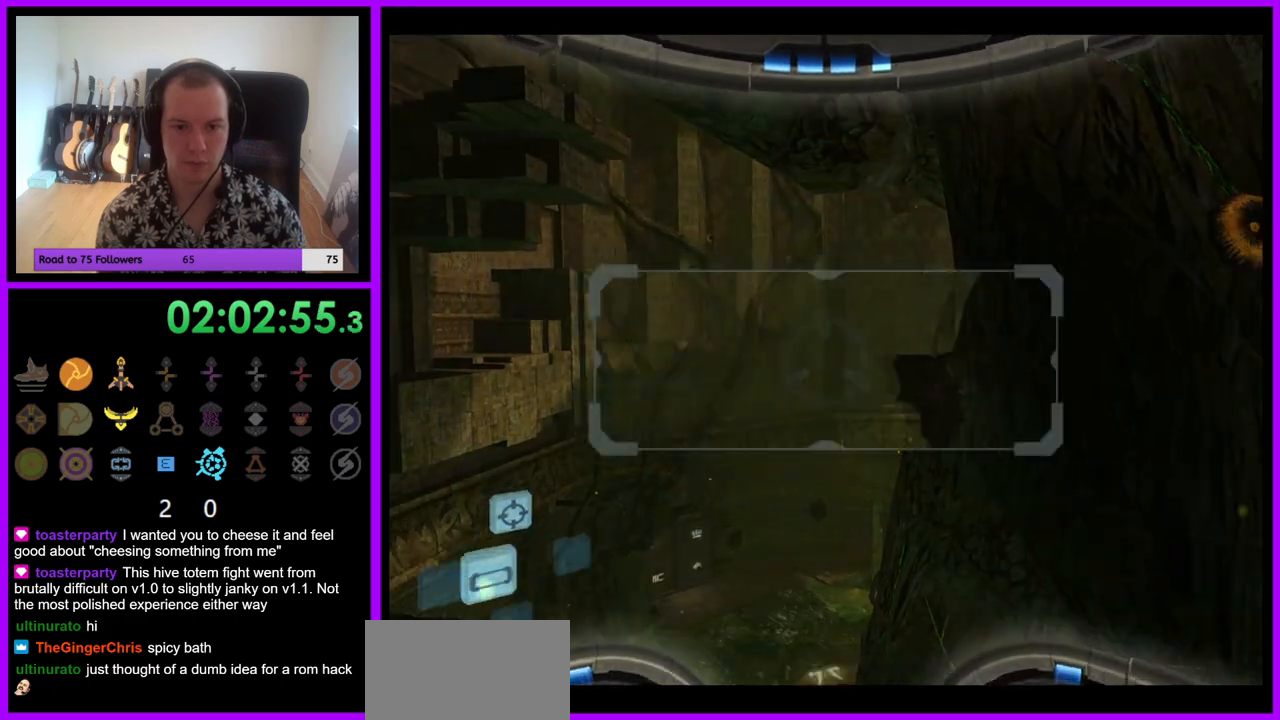
{"buttons": ["R1"], "left_stick": "up-right", "right_stick": "center", "events": [[167, "left_stick", "up"], [500, "left_stick", "up-right"]]}
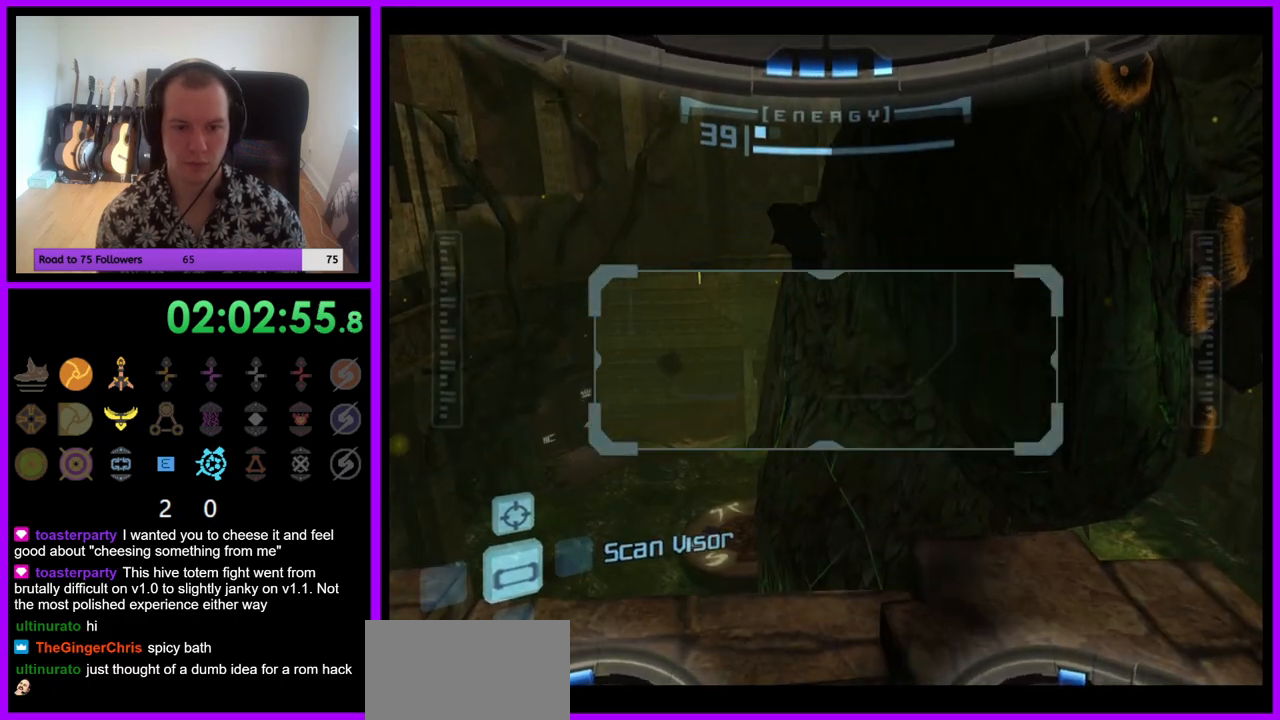
{"buttons": ["R1"], "left_stick": "down", "right_stick": "center", "events": [[200, "left_stick", "down-right"], [300, "left_stick", "down"]]}
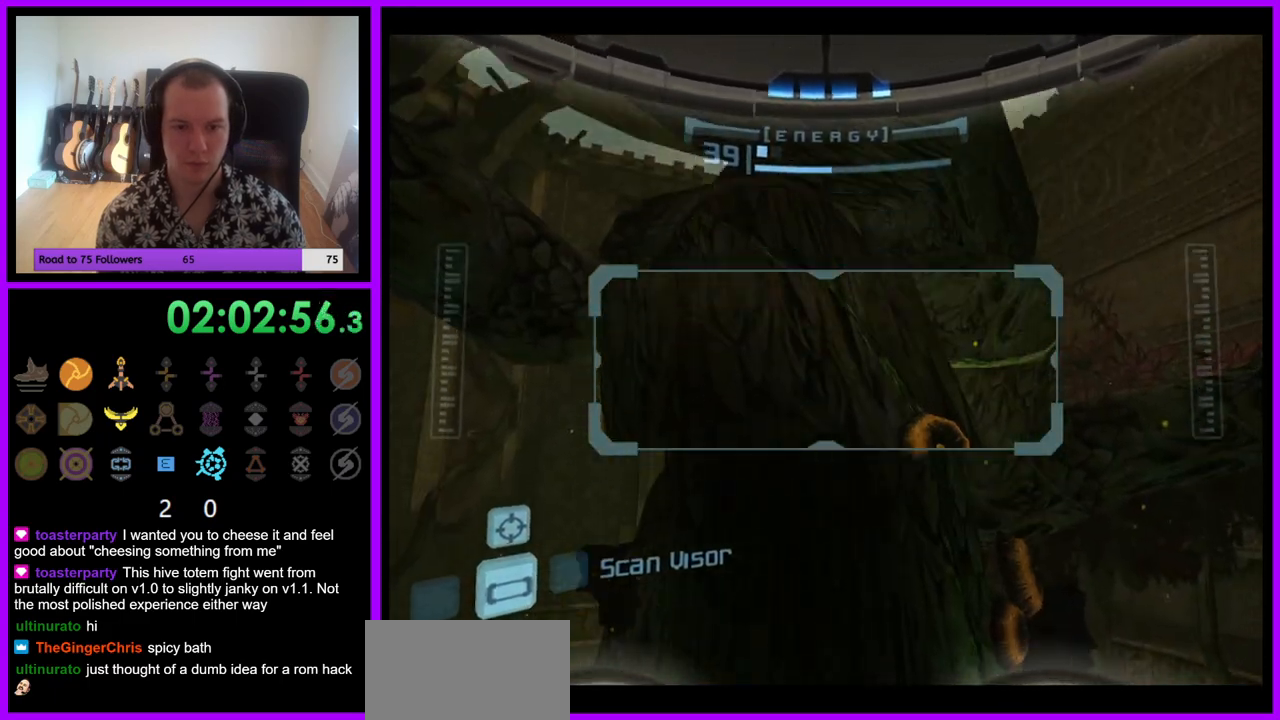
{"buttons": ["R1"], "left_stick": "down", "right_stick": "center", "events": []}
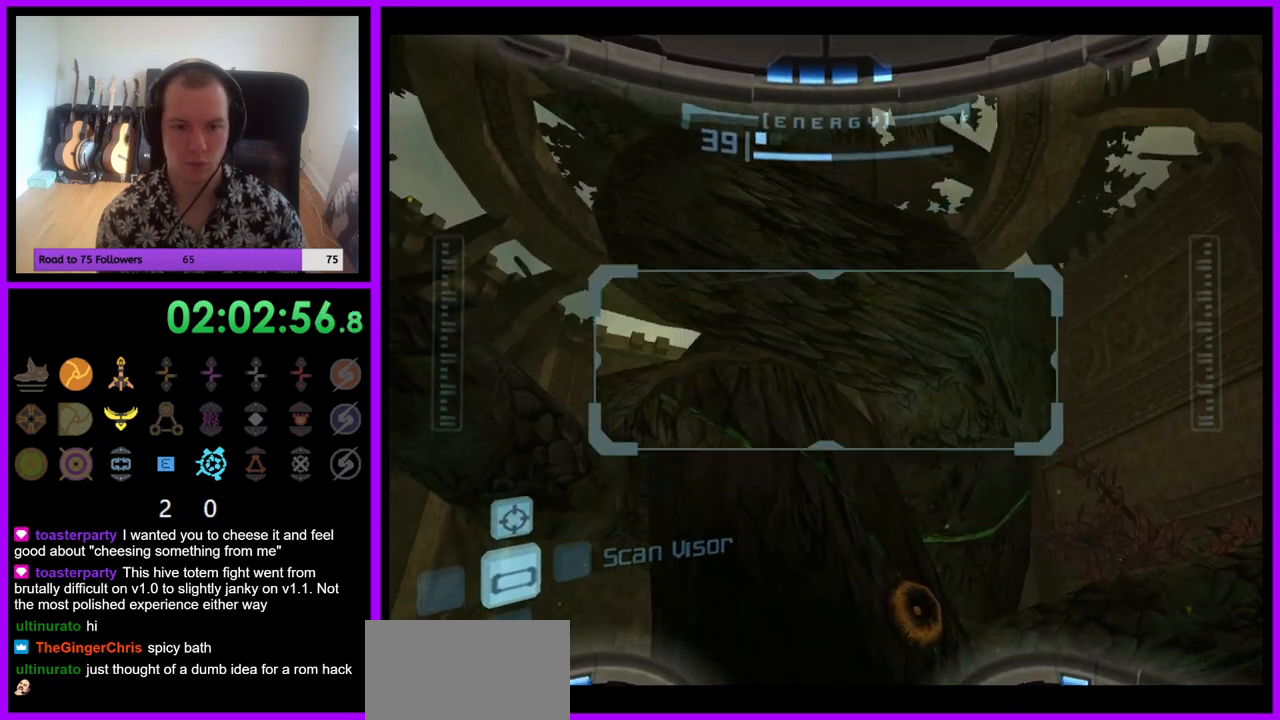
{"buttons": ["R1"], "left_stick": "right", "right_stick": "center", "events": [[283, "left_stick", "down-right"], [400, "left_stick", "right"]]}
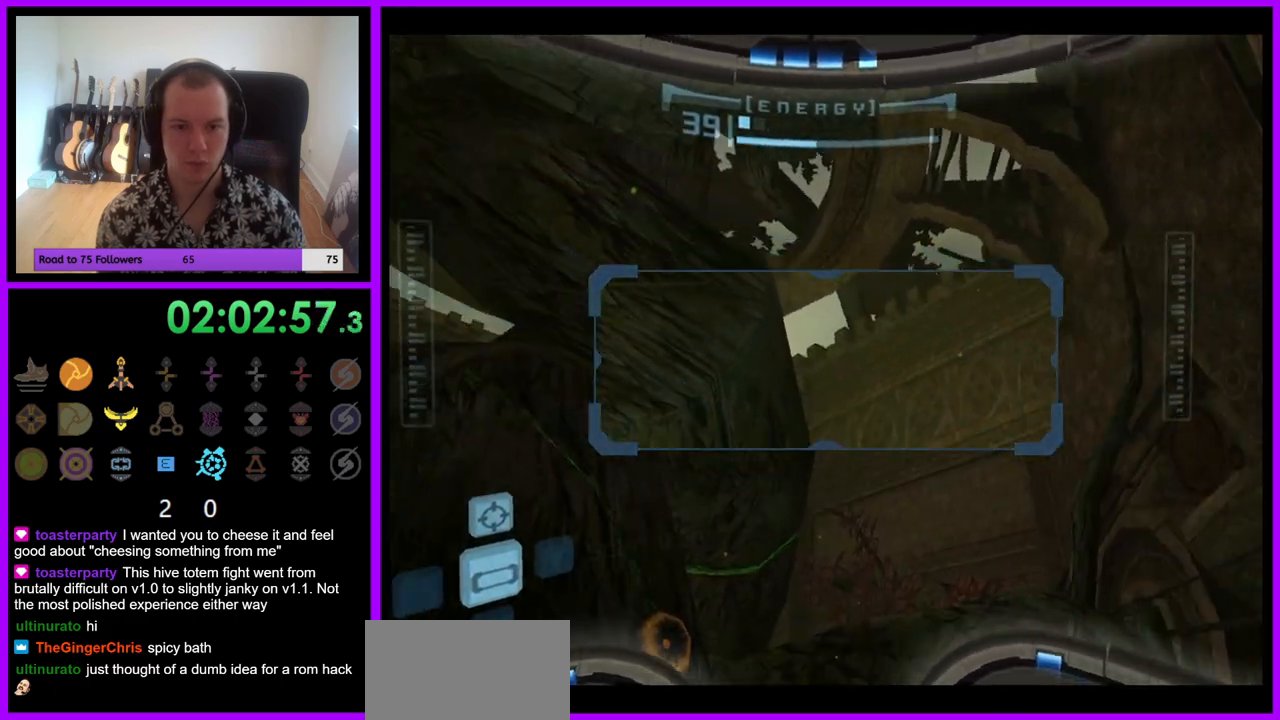
{"buttons": ["R1"], "left_stick": "center", "right_stick": "center", "events": [[117, "left_stick", "up-right"], [300, "left_stick", "center"]]}
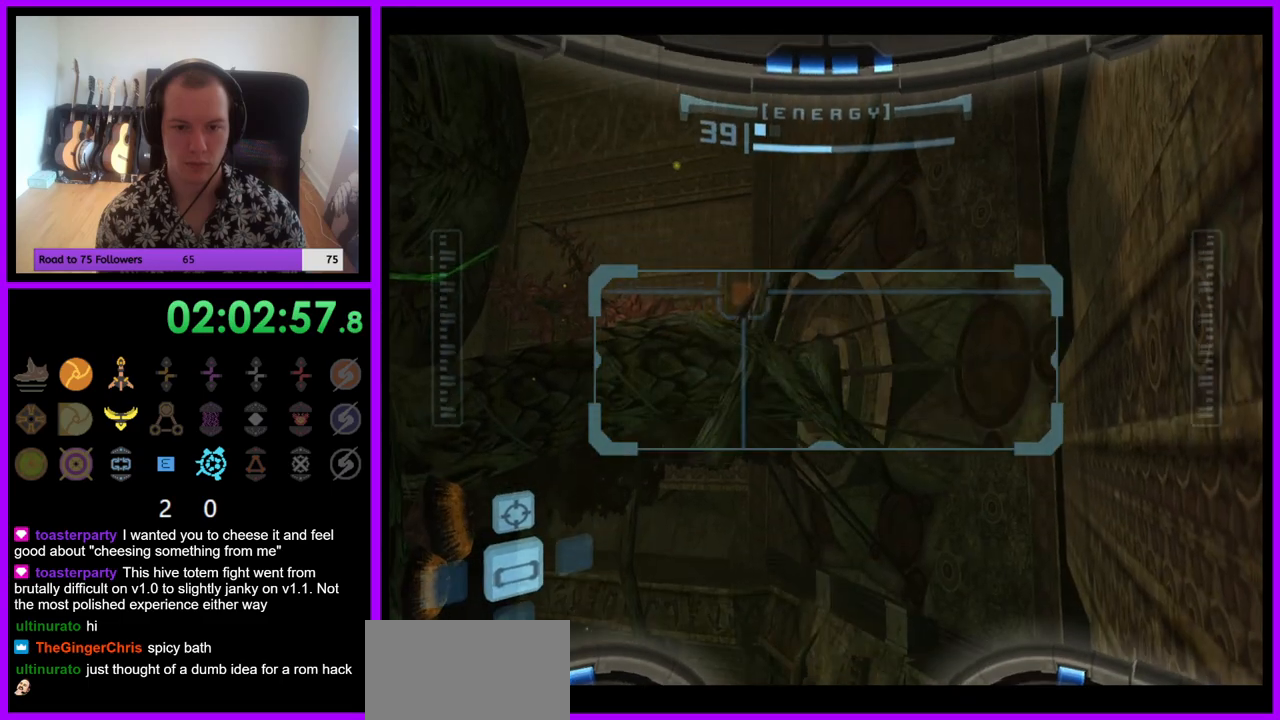
{"buttons": ["R1"], "left_stick": "center", "right_stick": "center", "events": []}
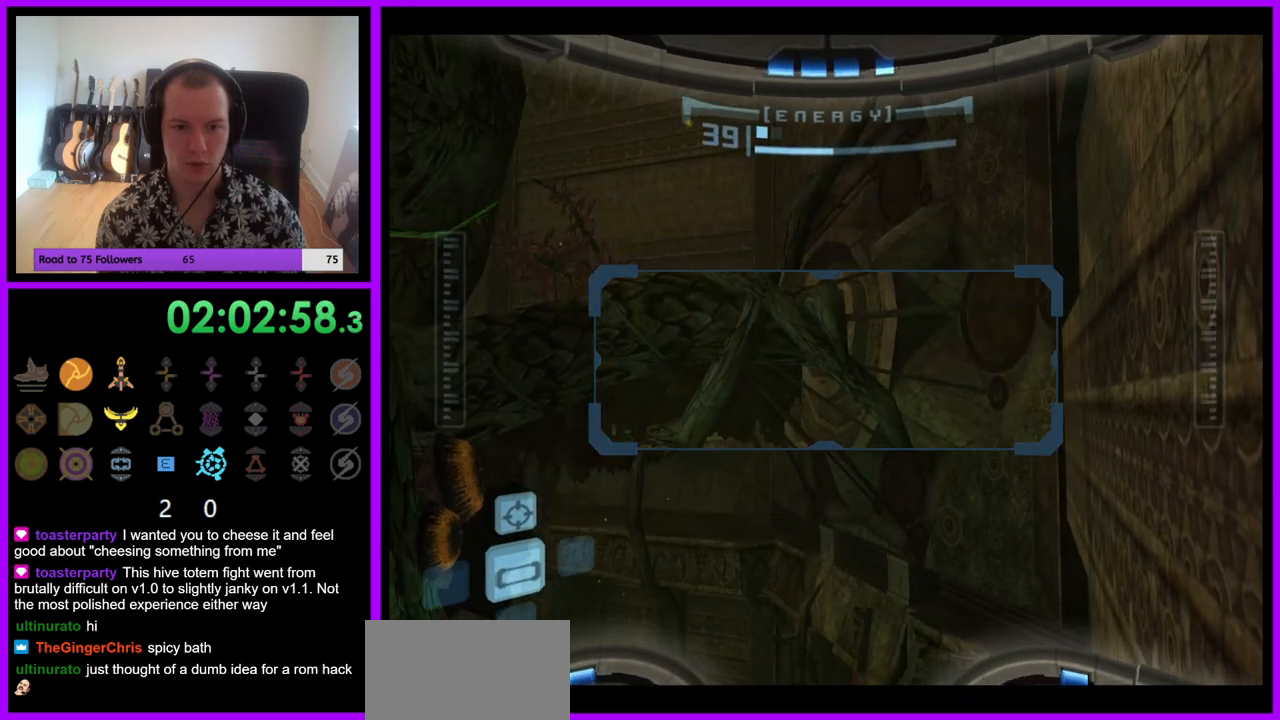
{"buttons": ["R1"], "left_stick": "up", "right_stick": "center", "events": [[200, "left_stick", "up"]]}
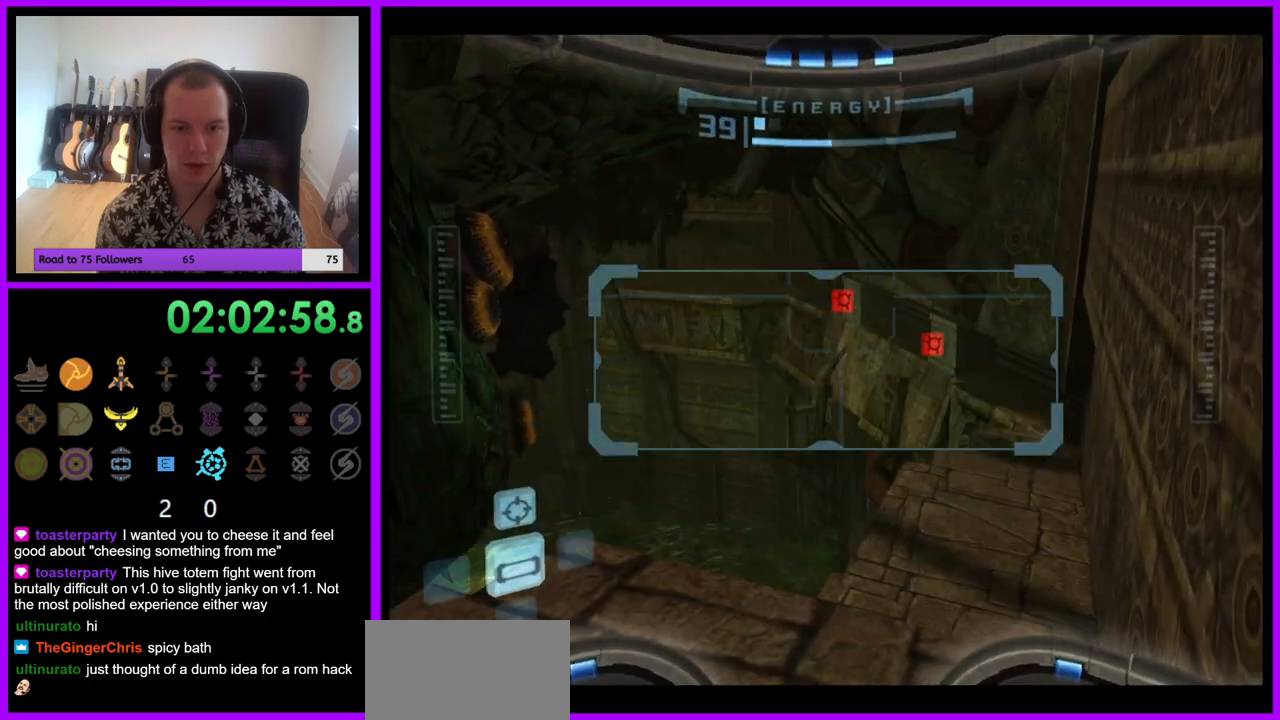
{"buttons": ["L1"], "left_stick": "up-left", "right_stick": "center", "events": [[400, "L1", "down"], [433, "left_stick", "up-left"], [483, "R1", "up"]]}
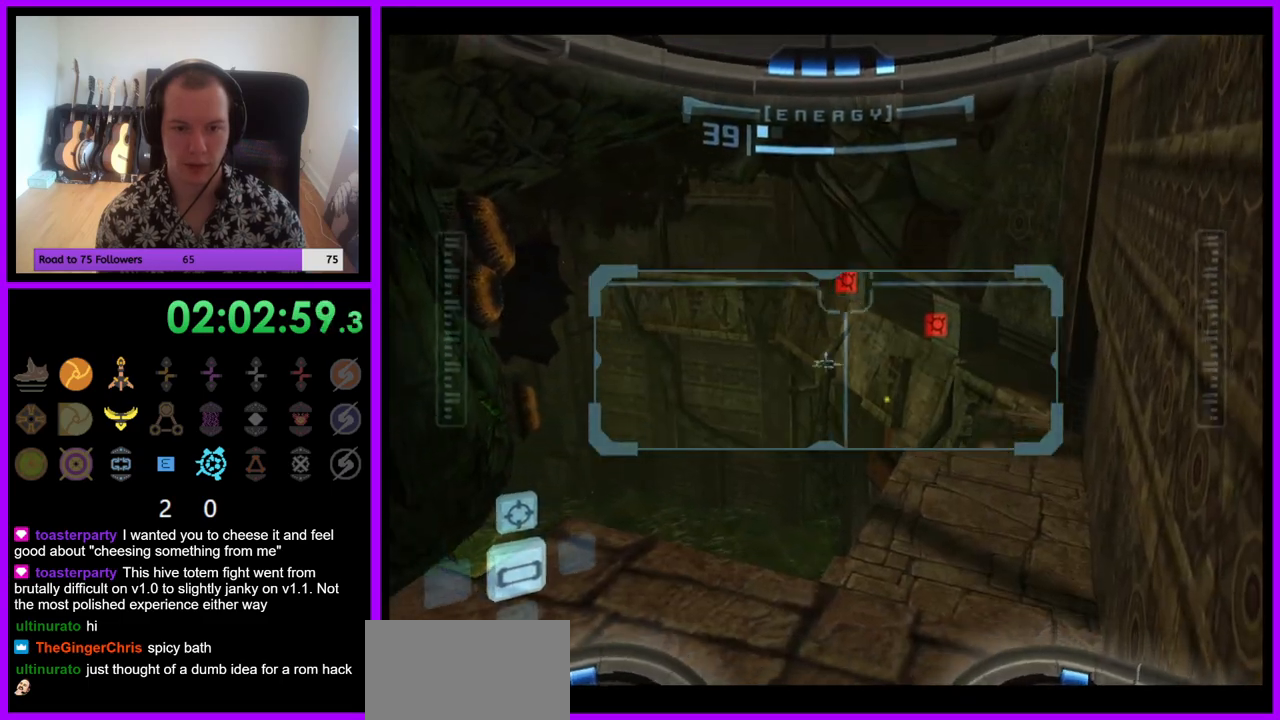
{"buttons": ["L1"], "left_stick": "center", "right_stick": "center", "events": [[100, "left_stick", "center"], [217, "left_stick", "up-left"], [367, "left_stick", "center"]]}
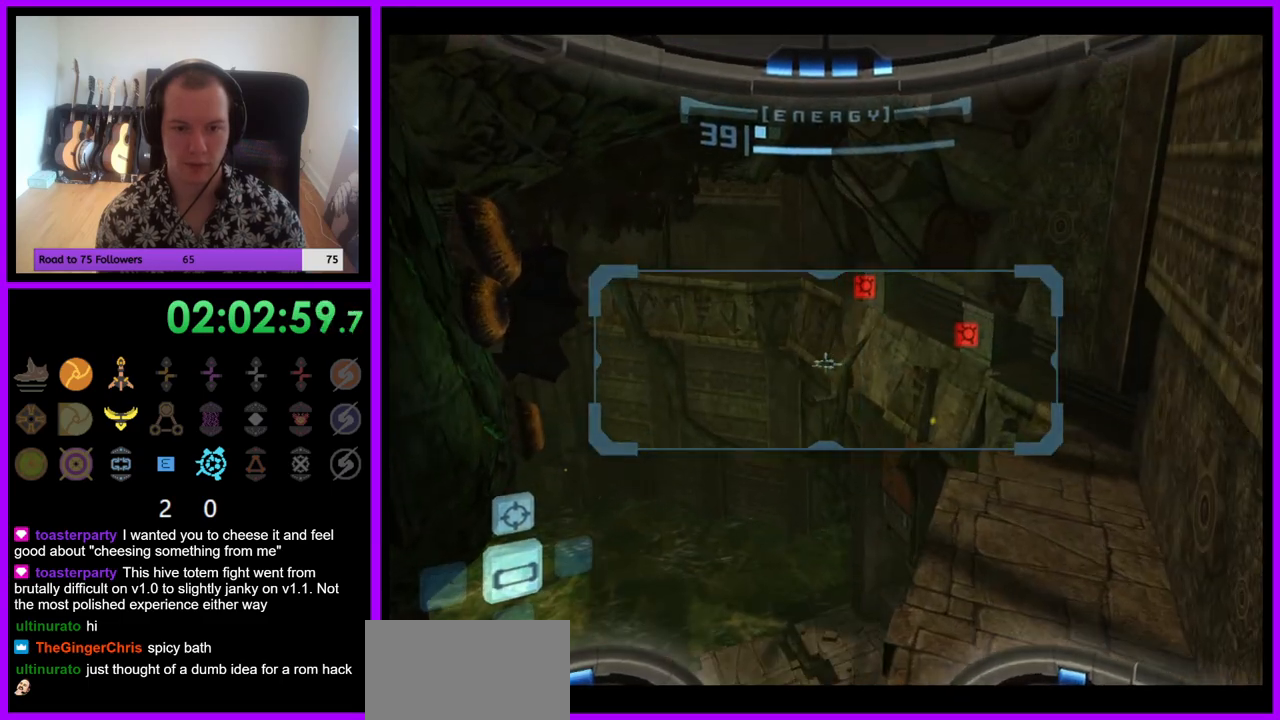
{"buttons": ["R1"], "left_stick": "up", "right_stick": "center", "events": [[67, "left_stick", "up"], [183, "left_stick", "center"], [333, "R1", "down"], [367, "L1", "up"], [433, "left_stick", "up"]]}
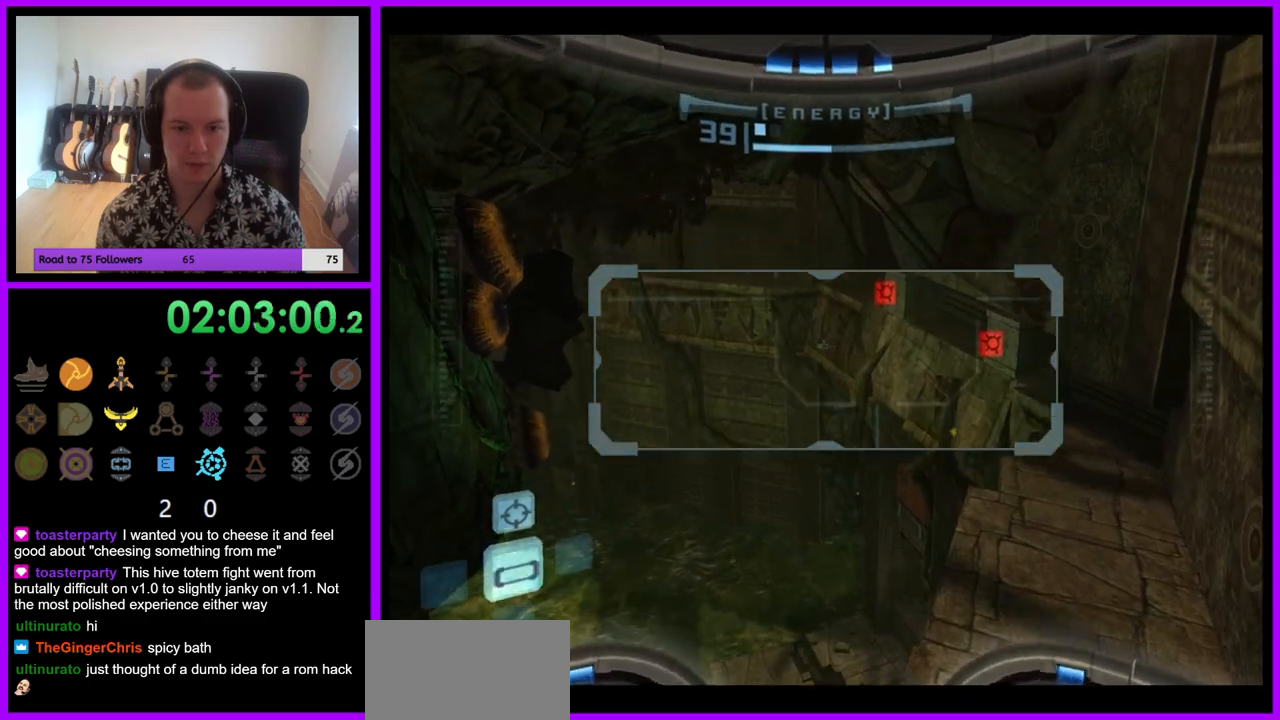
{"buttons": ["R1"], "left_stick": "up", "right_stick": "center", "events": []}
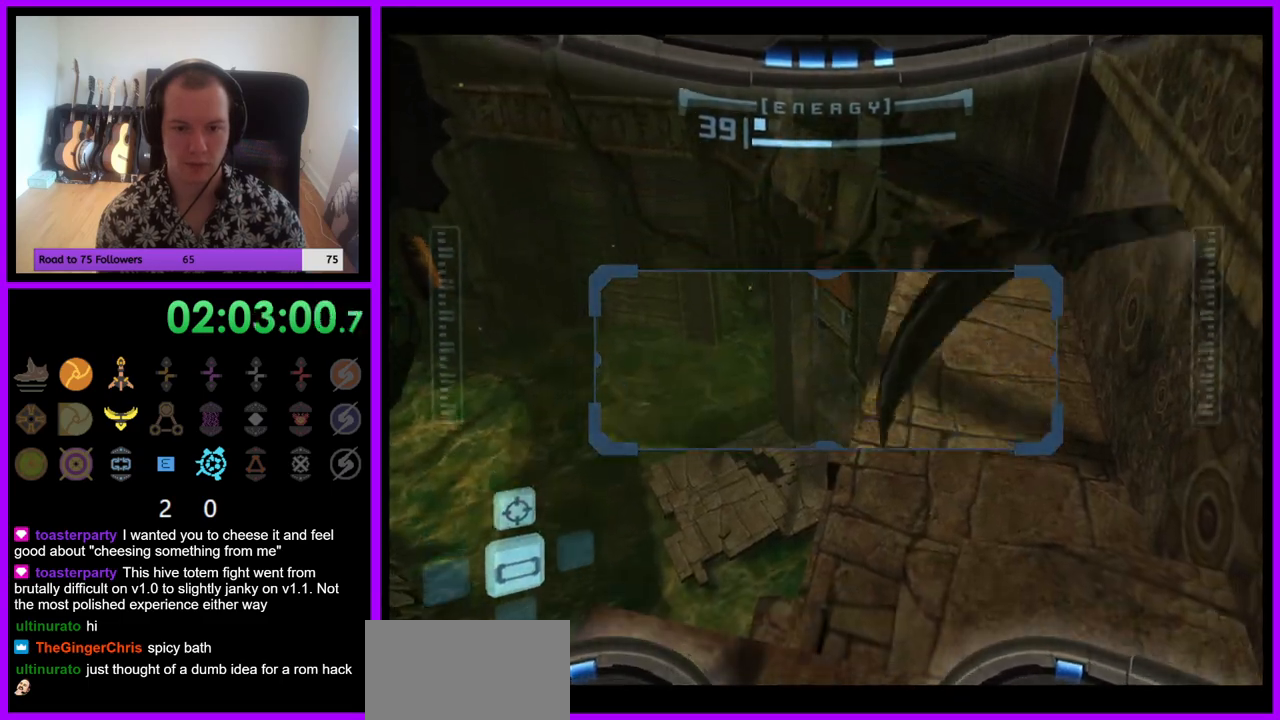
{"buttons": ["R1"], "left_stick": "down-left", "right_stick": "center", "events": [[150, "left_stick", "left"], [300, "left_stick", "down-left"]]}
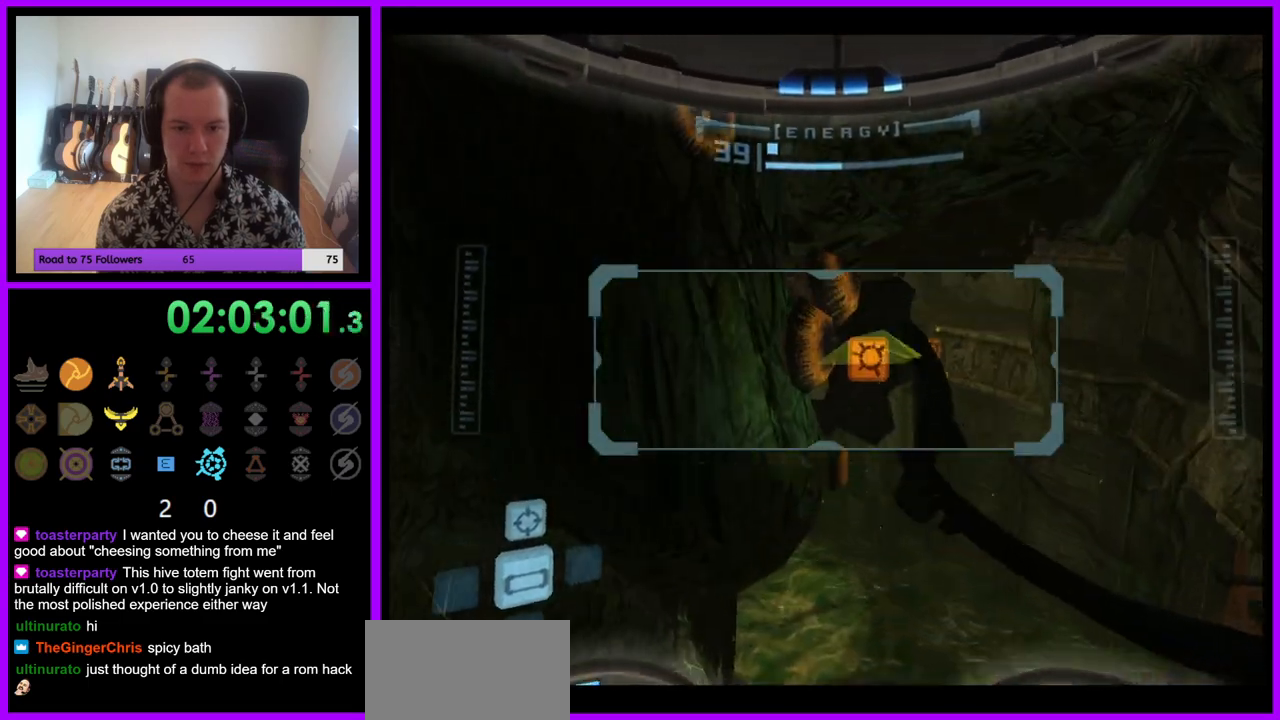
{"buttons": ["R1"], "left_stick": "left", "right_stick": "center", "events": [[17, "left_stick", "center"], [300, "left_stick", "left"]]}
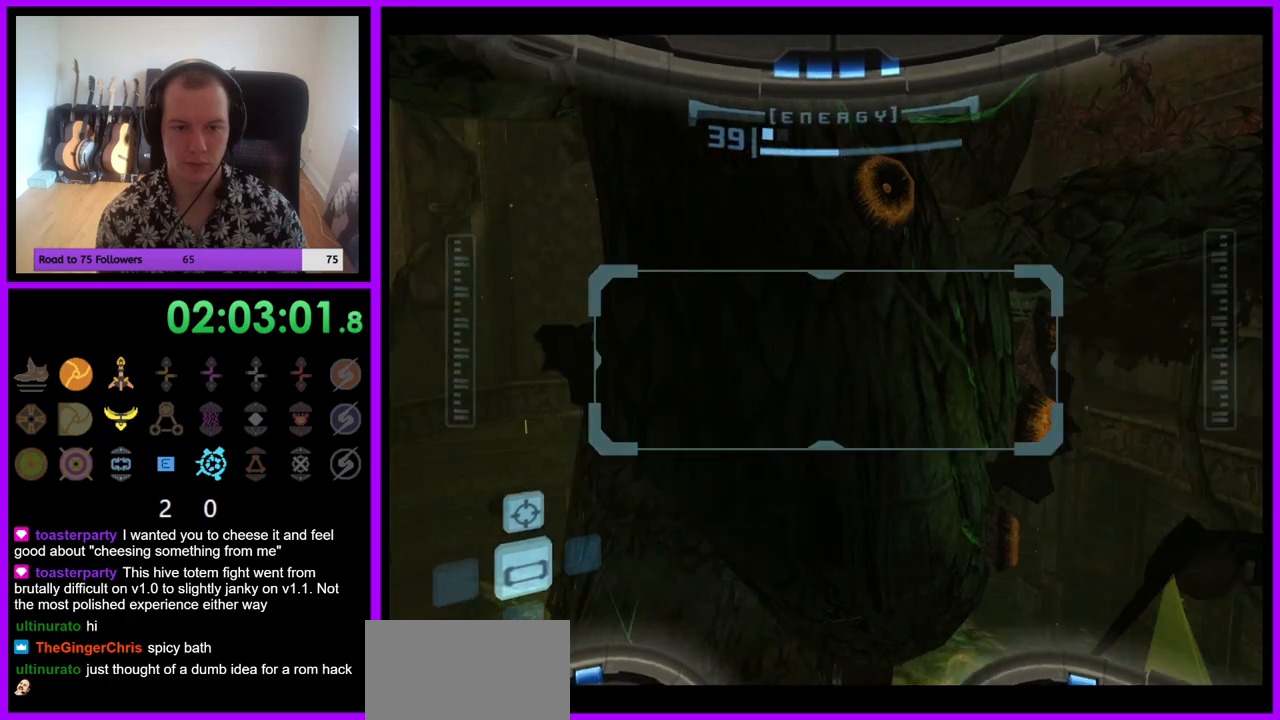
{"buttons": ["R1"], "left_stick": "left", "right_stick": "center", "events": [[383, "A", "down"], [483, "A", "up"]]}
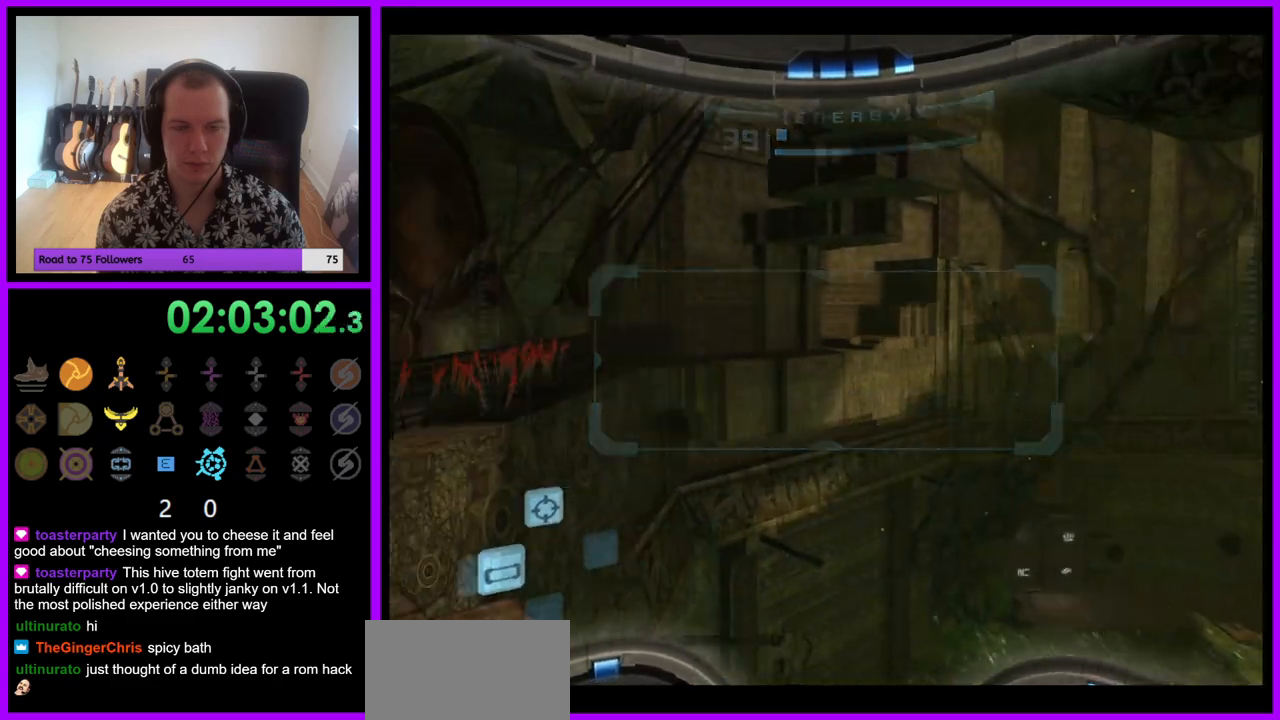
{"buttons": ["R1"], "left_stick": "center", "right_stick": "center", "events": [[317, "left_stick", "up"], [383, "A", "down"], [450, "left_stick", "center"], [467, "A", "up"]]}
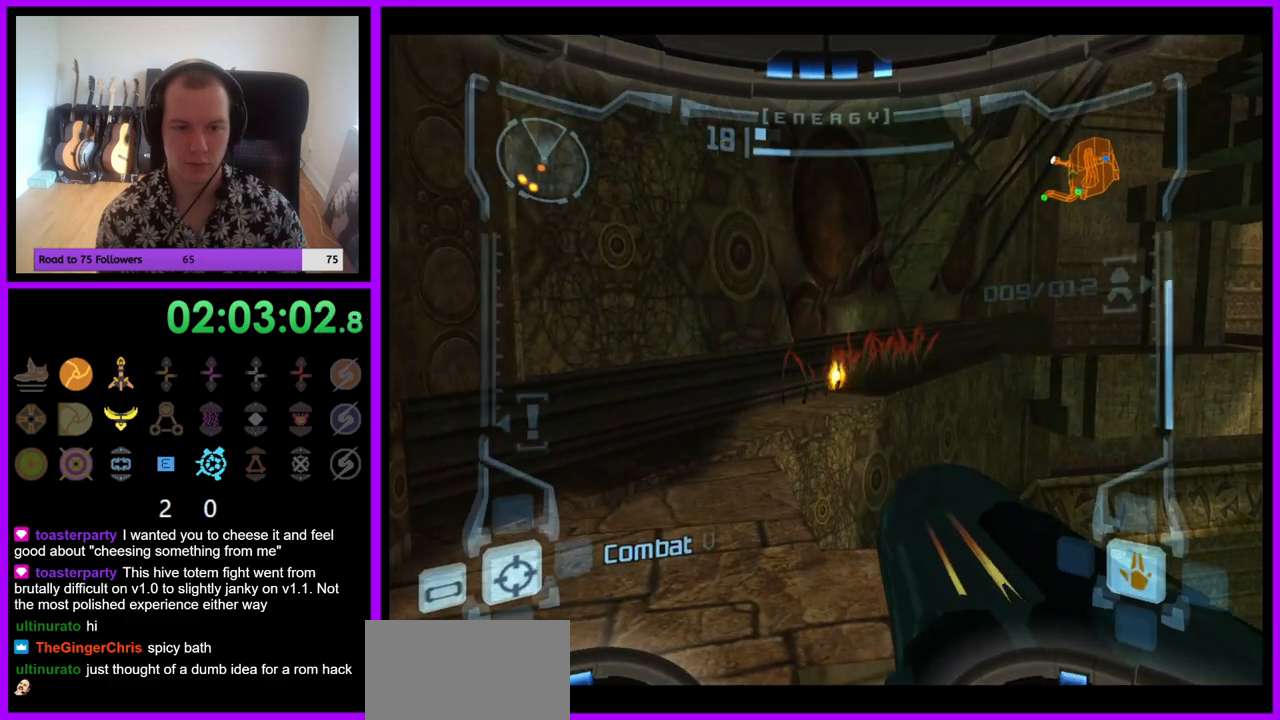
{"buttons": ["L1"], "left_stick": "left", "right_stick": "center", "events": [[67, "A", "down"], [100, "left_stick", "right"], [117, "A", "up"], [200, "A", "down"], [250, "A", "up"], [250, "left_stick", "center"], [333, "left_stick", "left"], [367, "R1", "up"], [433, "L1", "down"]]}
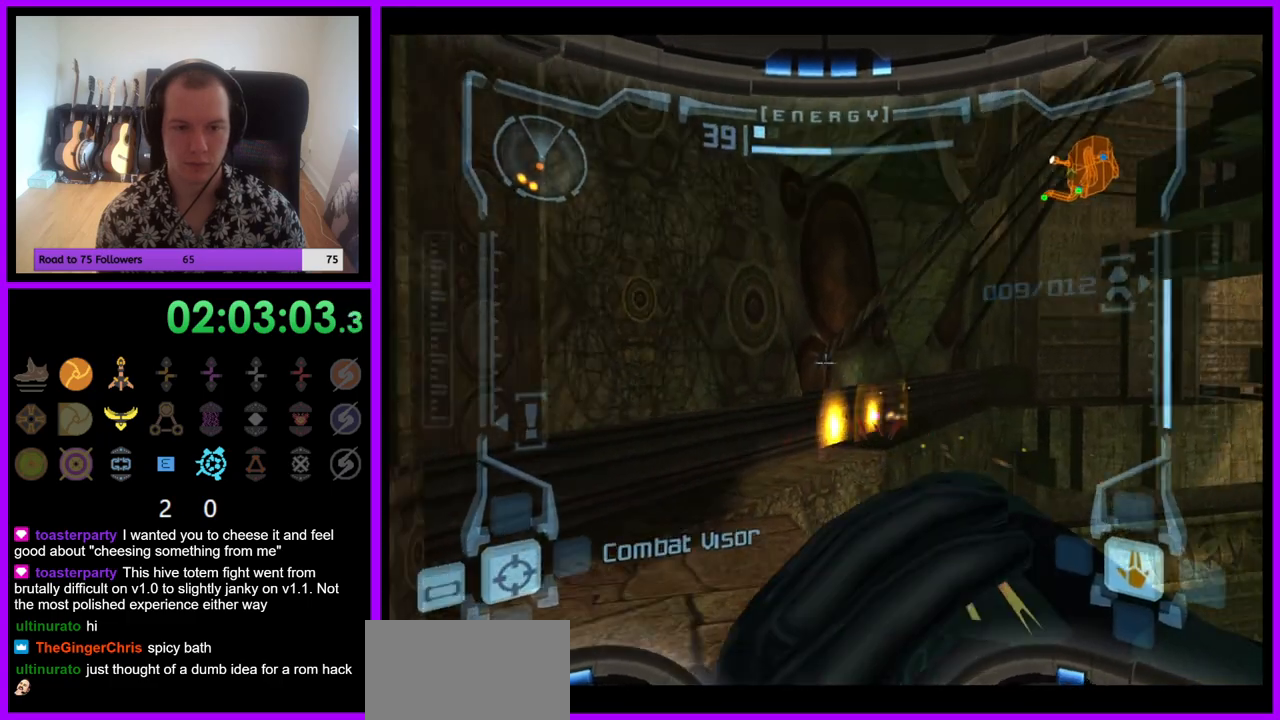
{"buttons": [], "left_stick": "center", "right_stick": "center", "events": [[67, "left_stick", "up-left"], [217, "L1", "up"], [250, "X", "down"], [317, "X", "up"], [367, "left_stick", "center"]]}
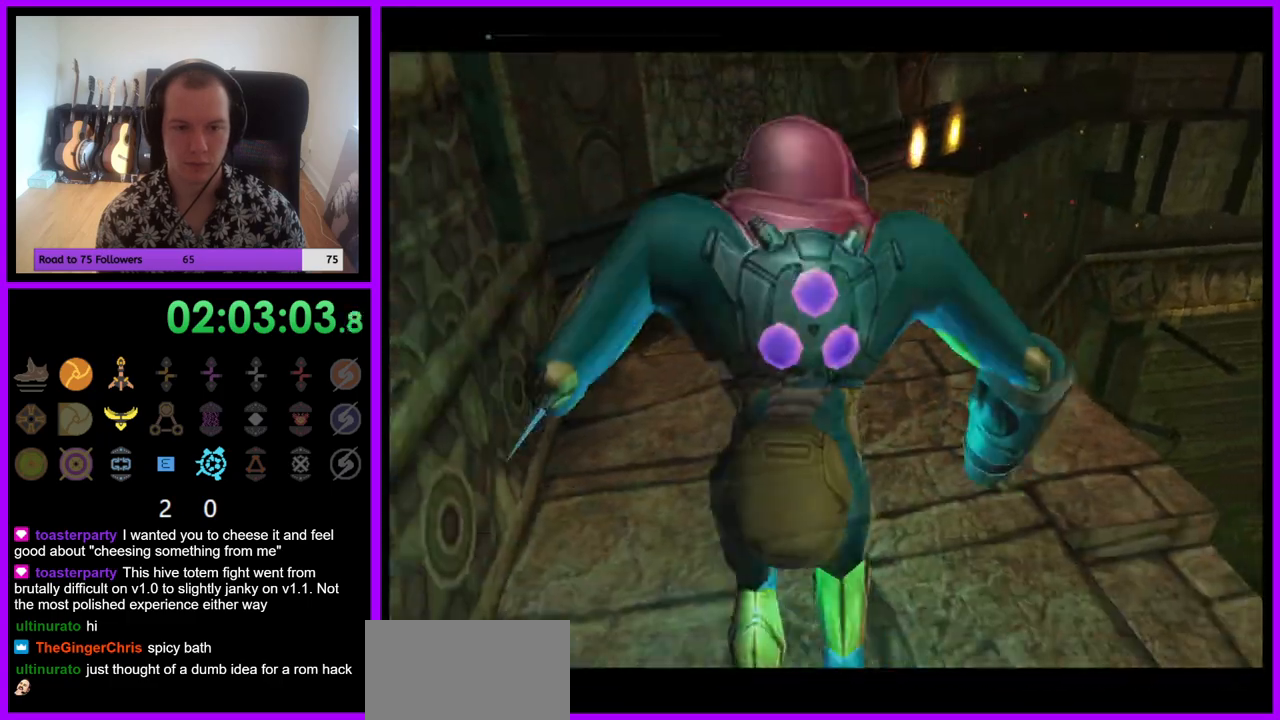
{"buttons": [], "left_stick": "center", "right_stick": "center", "events": []}
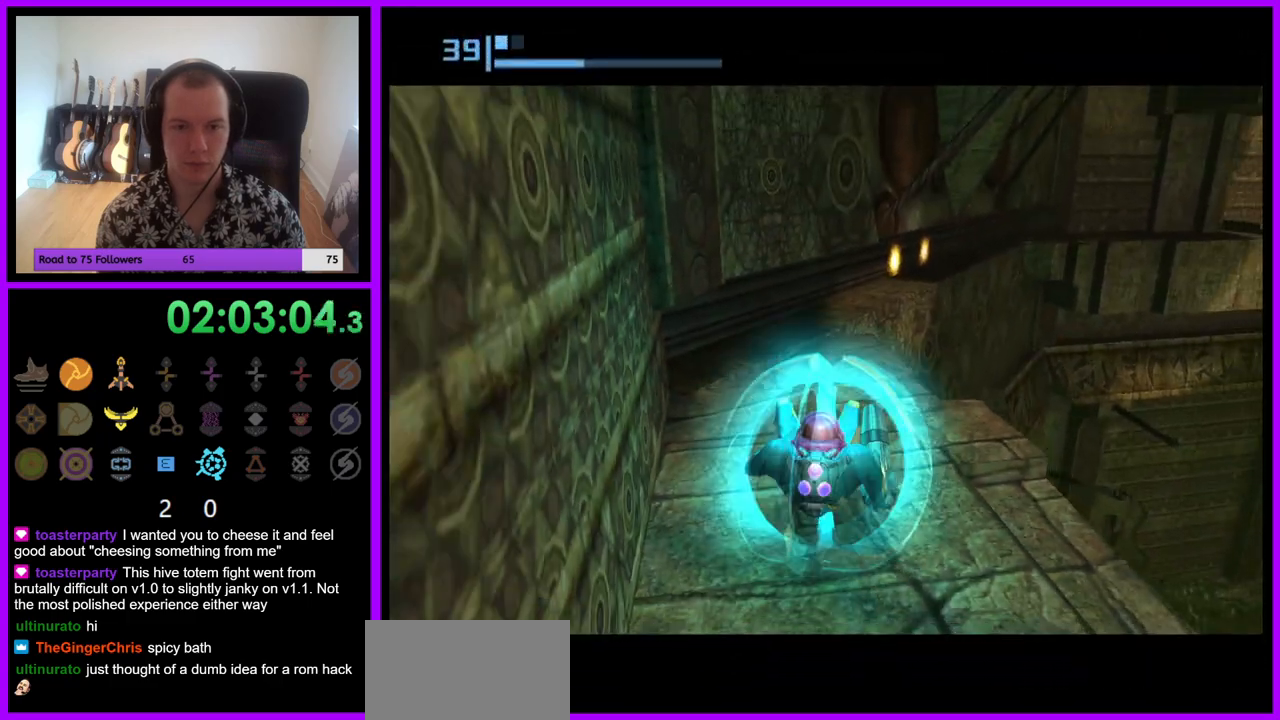
{"buttons": [], "left_stick": "up", "right_stick": "center", "events": [[67, "left_stick", "up-left"], [500, "left_stick", "up"]]}
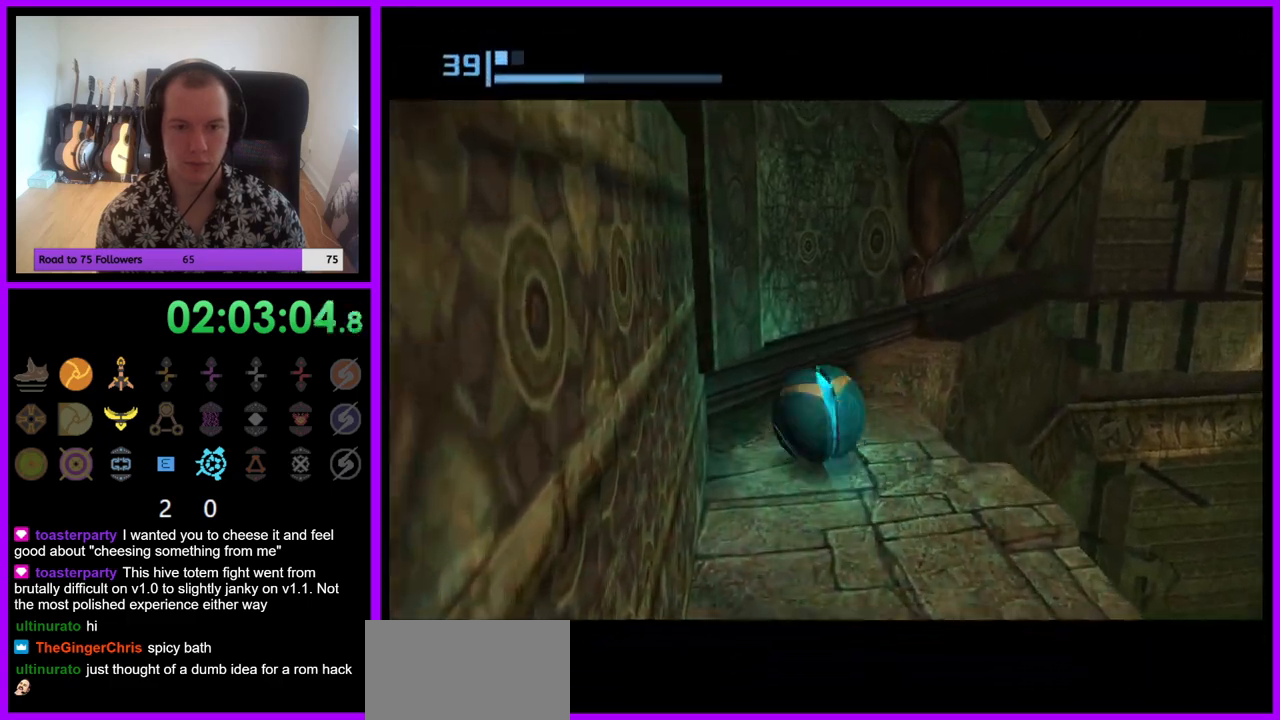
{"buttons": [], "left_stick": "up-right", "right_stick": "center", "events": [[367, "left_stick", "up-right"]]}
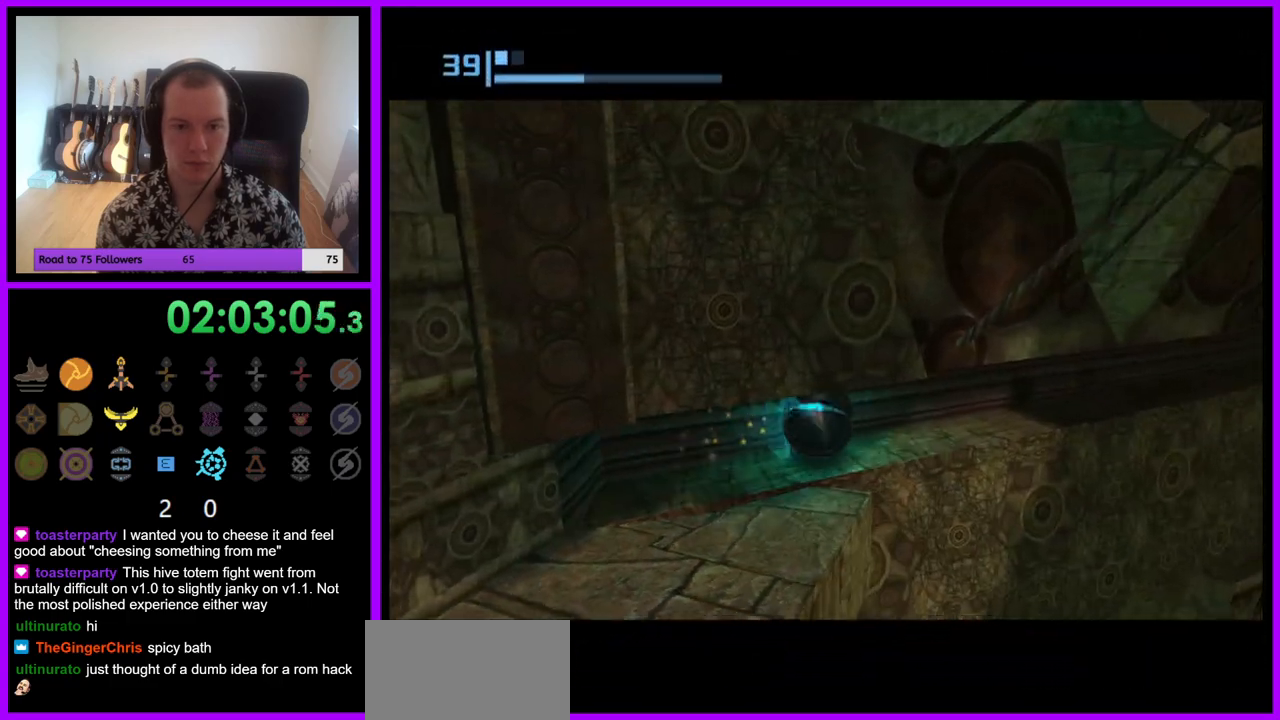
{"buttons": [], "left_stick": "up-right", "right_stick": "center", "events": []}
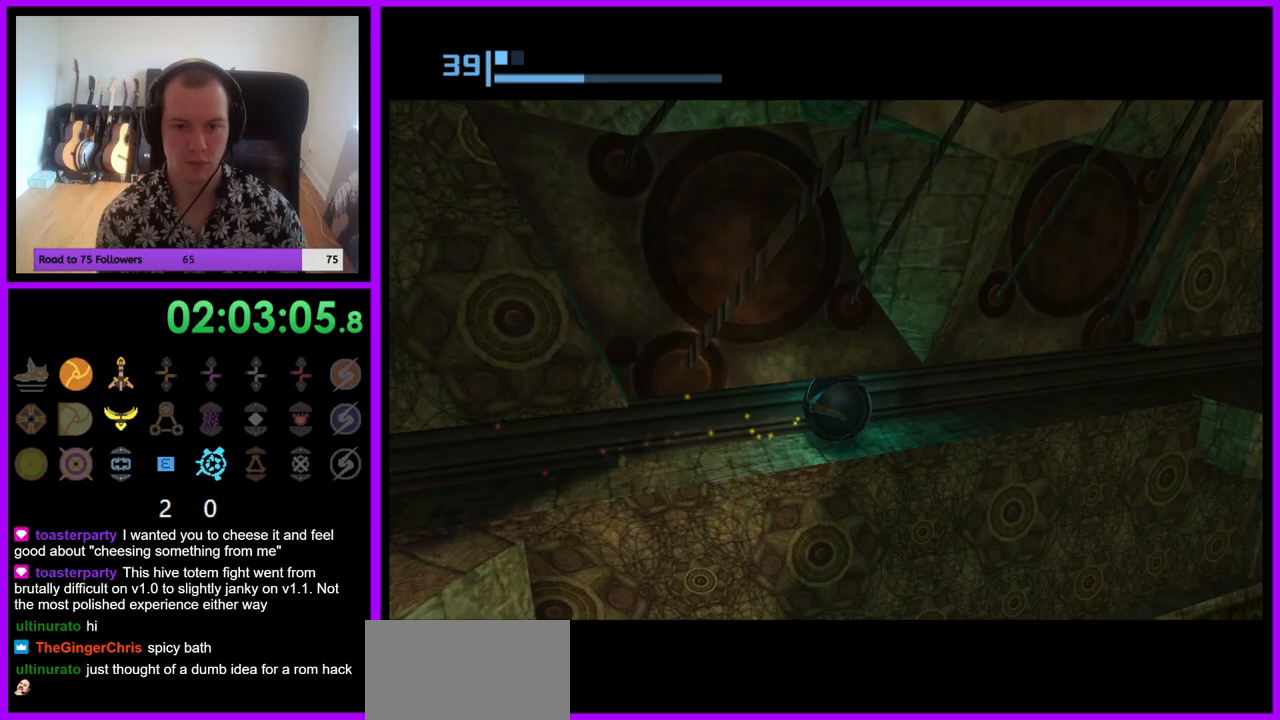
{"buttons": [], "left_stick": "up-right", "right_stick": "center", "events": []}
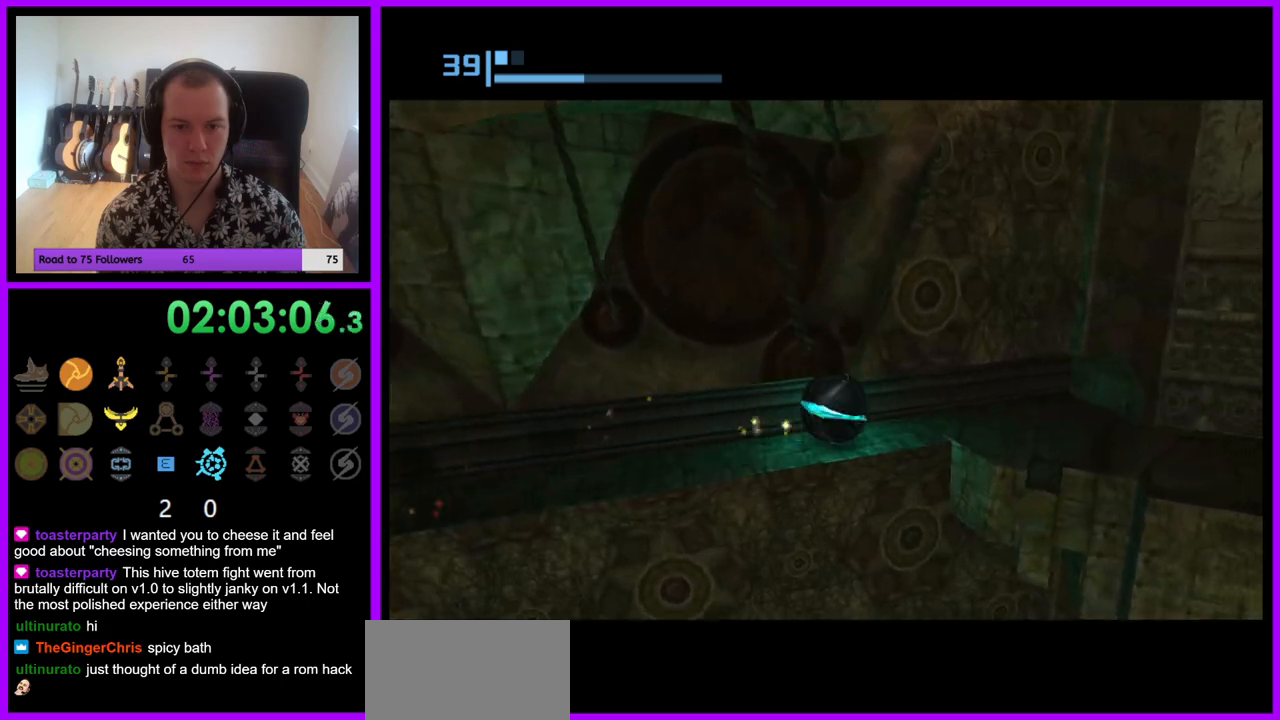
{"buttons": [], "left_stick": "down-right", "right_stick": "center", "events": [[117, "left_stick", "right"], [250, "left_stick", "down-right"]]}
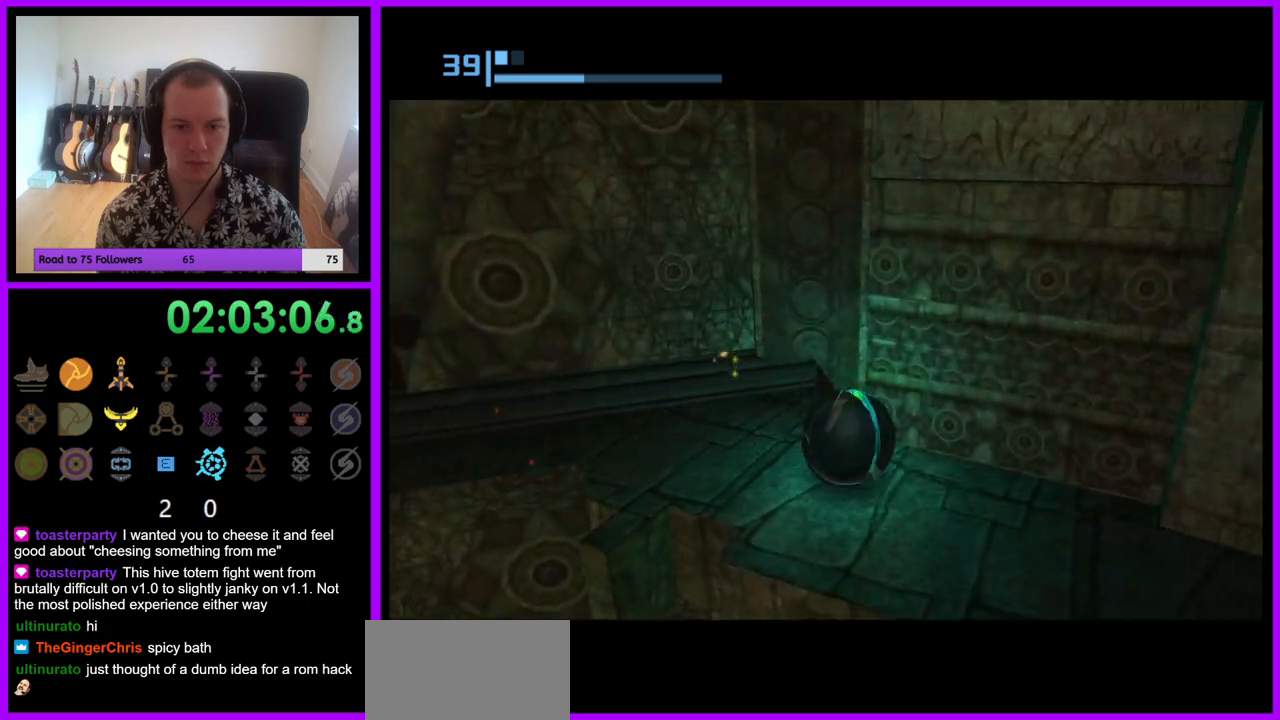
{"buttons": [], "left_stick": "center", "right_stick": "center", "events": [[100, "left_stick", "up-right"], [250, "left_stick", "up-left"], [267, "X", "down"], [333, "left_stick", "center"], [367, "X", "up"]]}
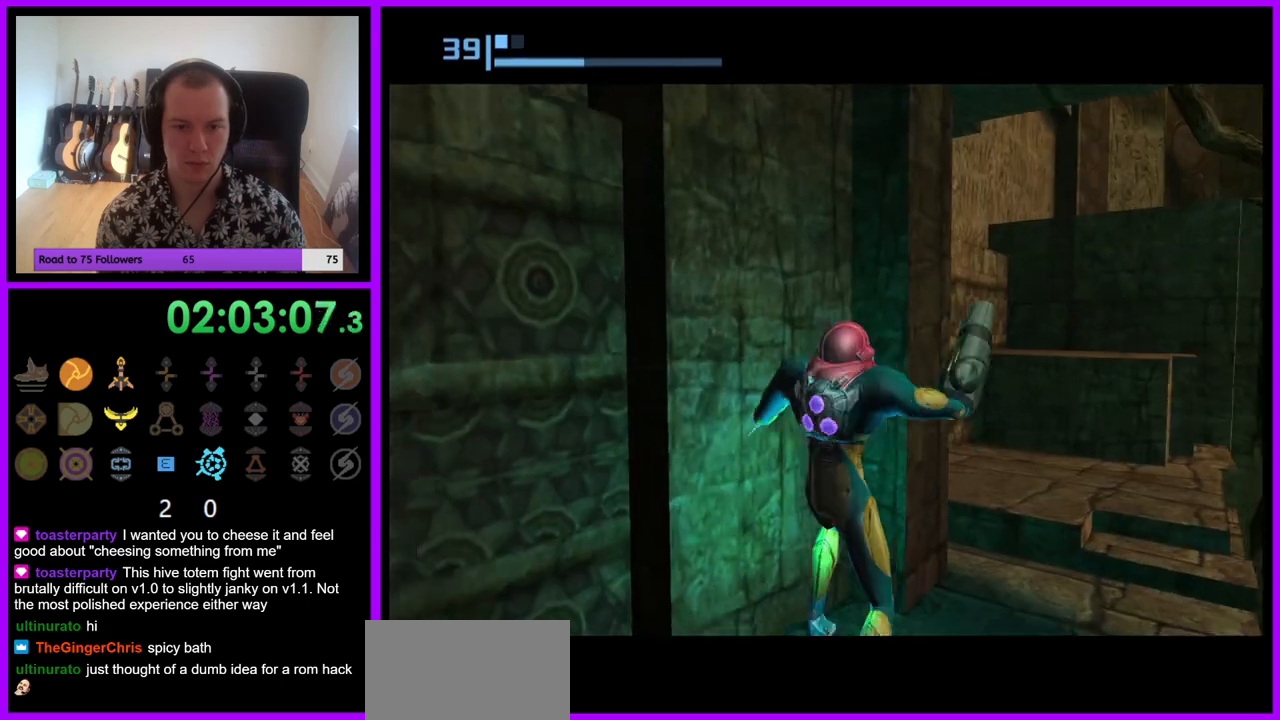
{"buttons": [], "left_stick": "up-right", "right_stick": "center", "events": [[367, "left_stick", "up-right"]]}
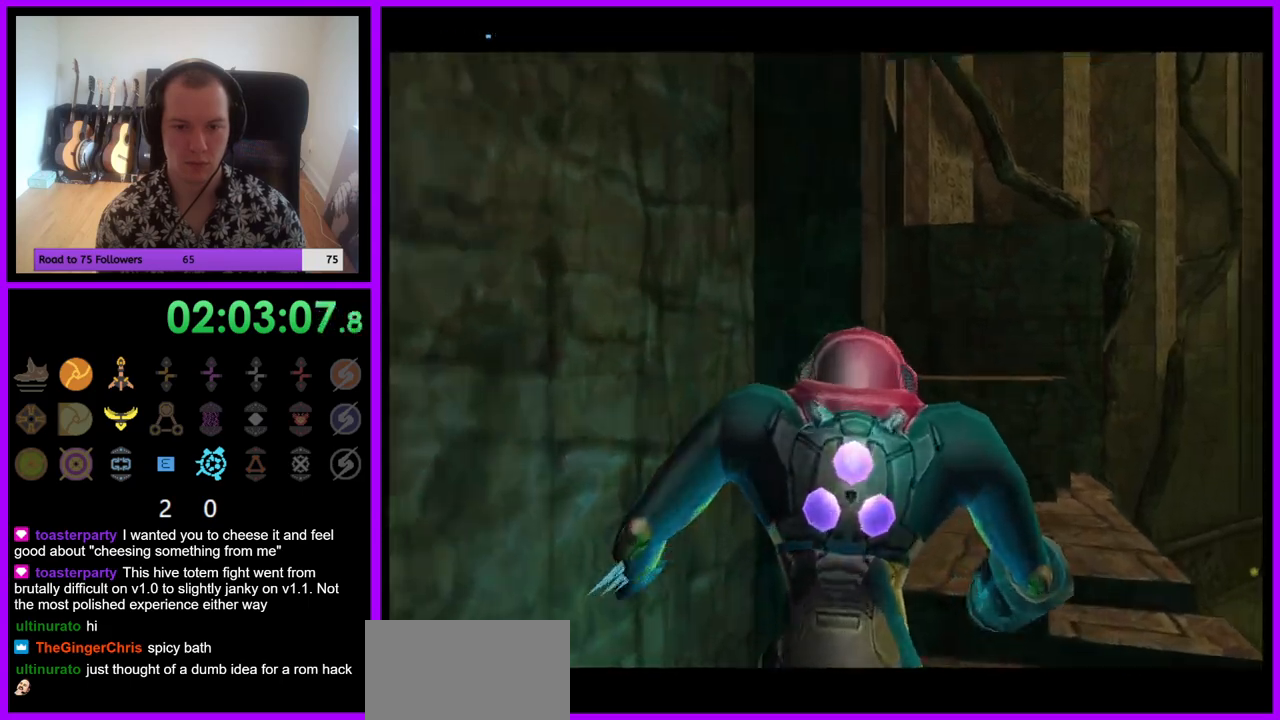
{"buttons": [], "left_stick": "up-right", "right_stick": "center", "events": []}
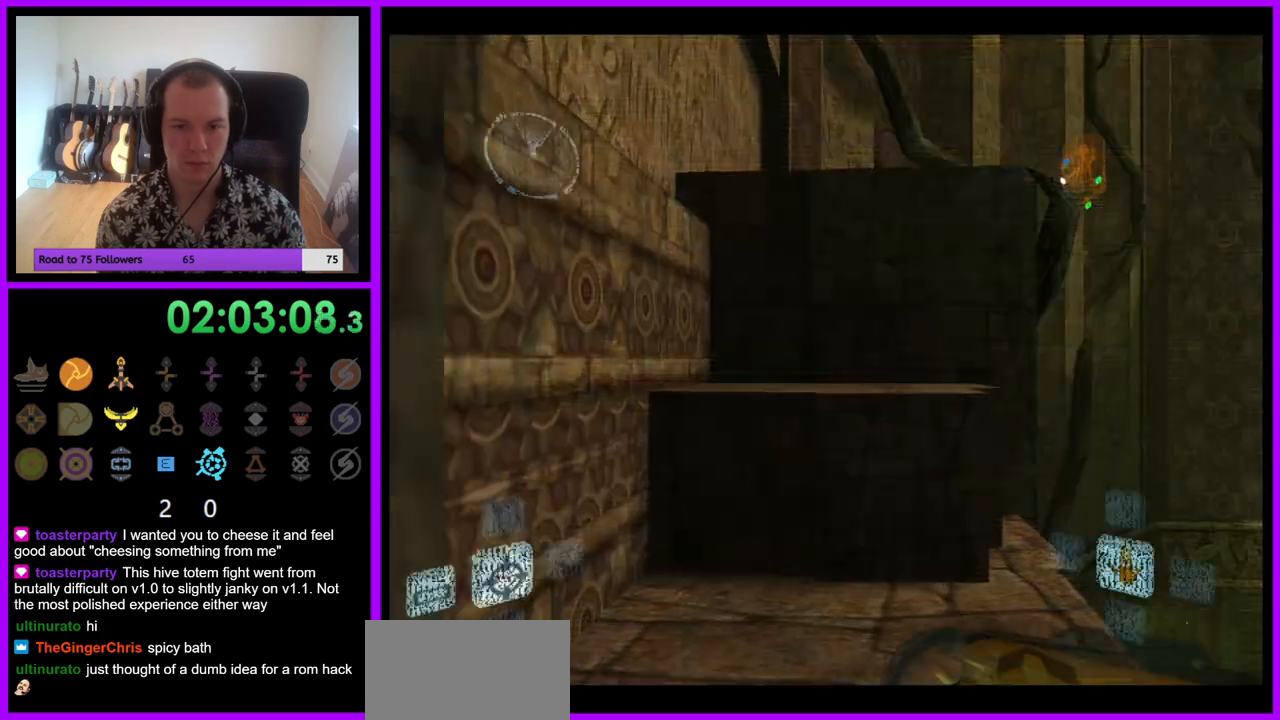
{"buttons": [], "left_stick": "up", "right_stick": "center", "events": [[17, "L1", "down"], [117, "left_stick", "up"], [150, "B", "down"], [233, "B", "up"], [450, "L1", "up"]]}
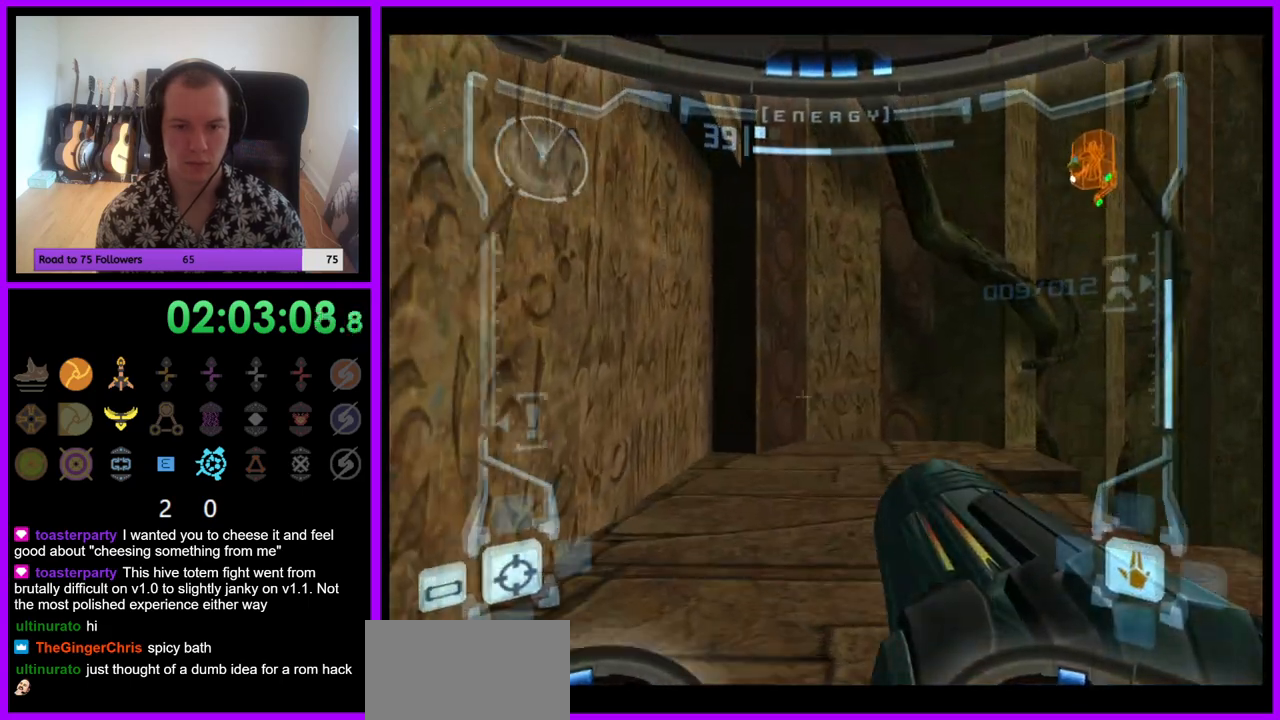
{"buttons": [], "left_stick": "right", "right_stick": "center", "events": [[50, "left_stick", "up-right"], [150, "left_stick", "right"]]}